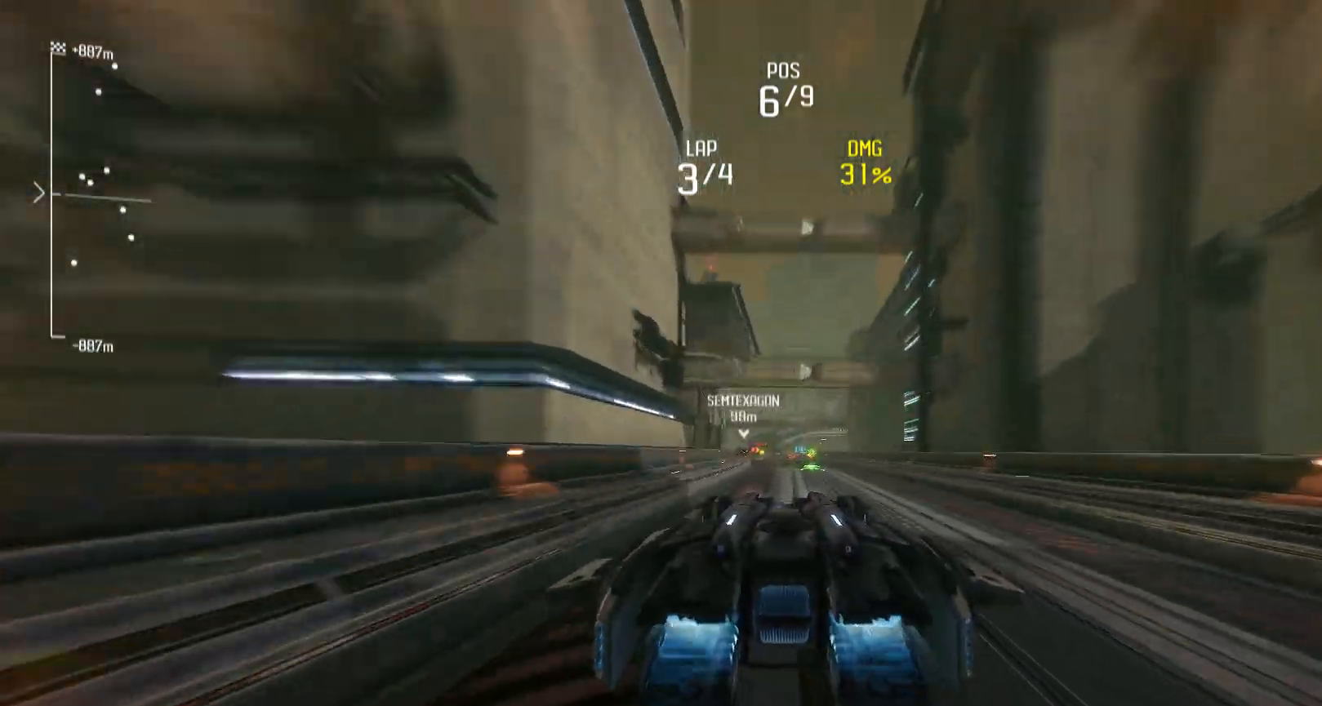
Gameplay with a controller (Xbox layout); each line is a JSON object with the inputs held at the frame after it. "events" lists button and stick changes between this image and that frame as [ms after this image, input, new state], when the widget could be followed in between. Not read: L3 R3.
{"buttons": ["R2"], "left_stick": "left", "right_stick": "center", "events": [[17, "left_stick", "right"], [150, "left_stick", "center"], [283, "left_stick", "left"]]}
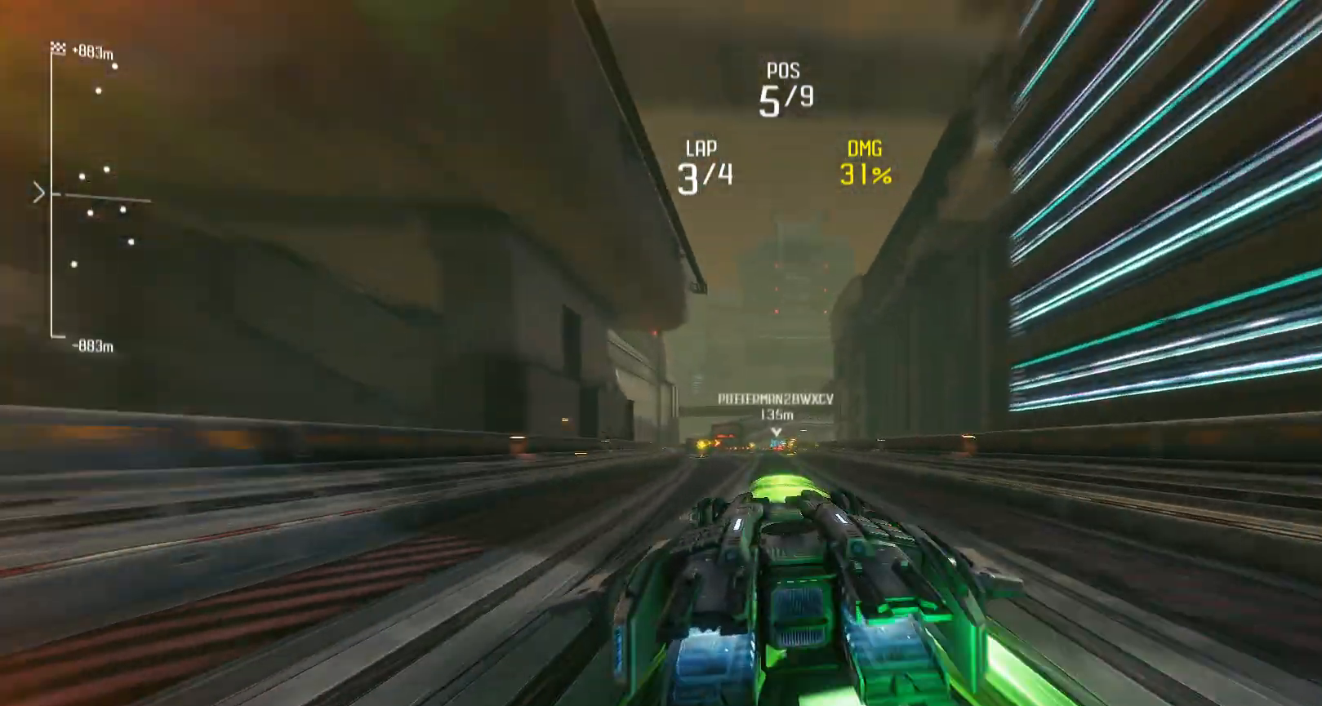
{"buttons": ["R2"], "left_stick": "right", "right_stick": "center", "events": [[183, "left_stick", "center"], [283, "left_stick", "right"]]}
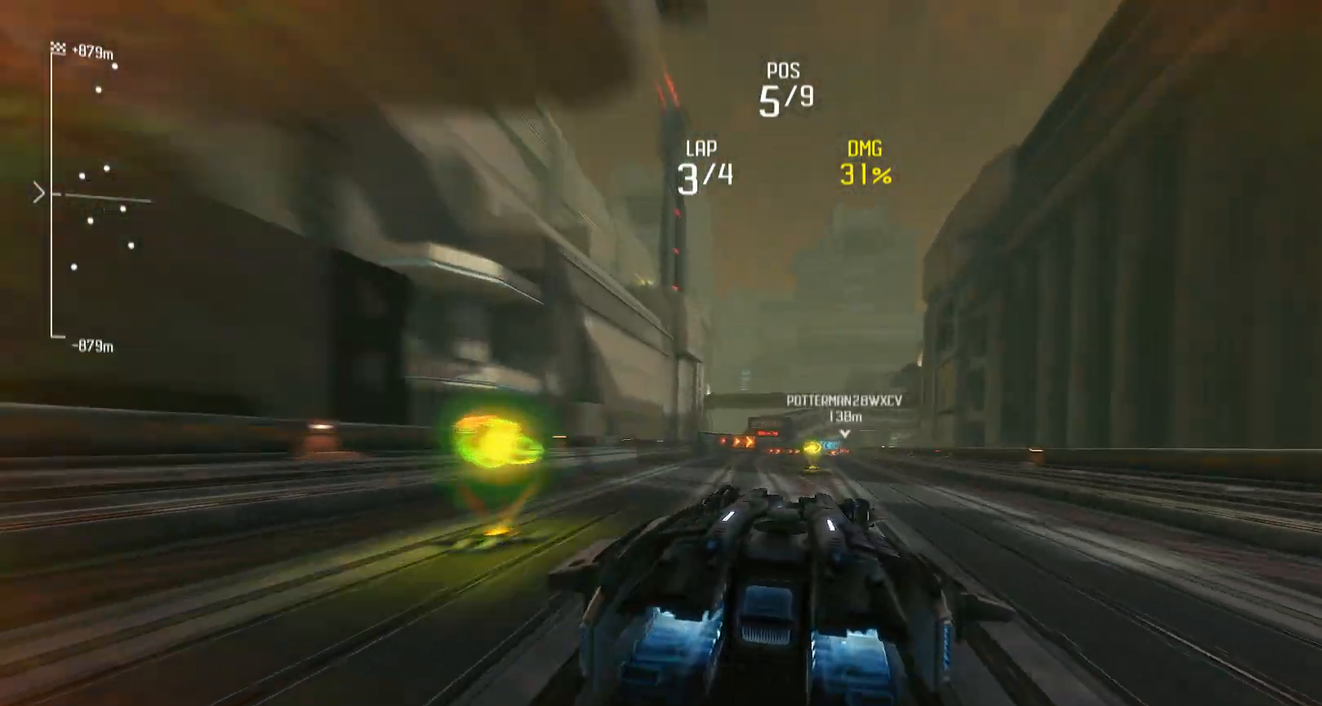
{"buttons": ["R2"], "left_stick": "center", "right_stick": "center", "events": [[83, "left_stick", "center"]]}
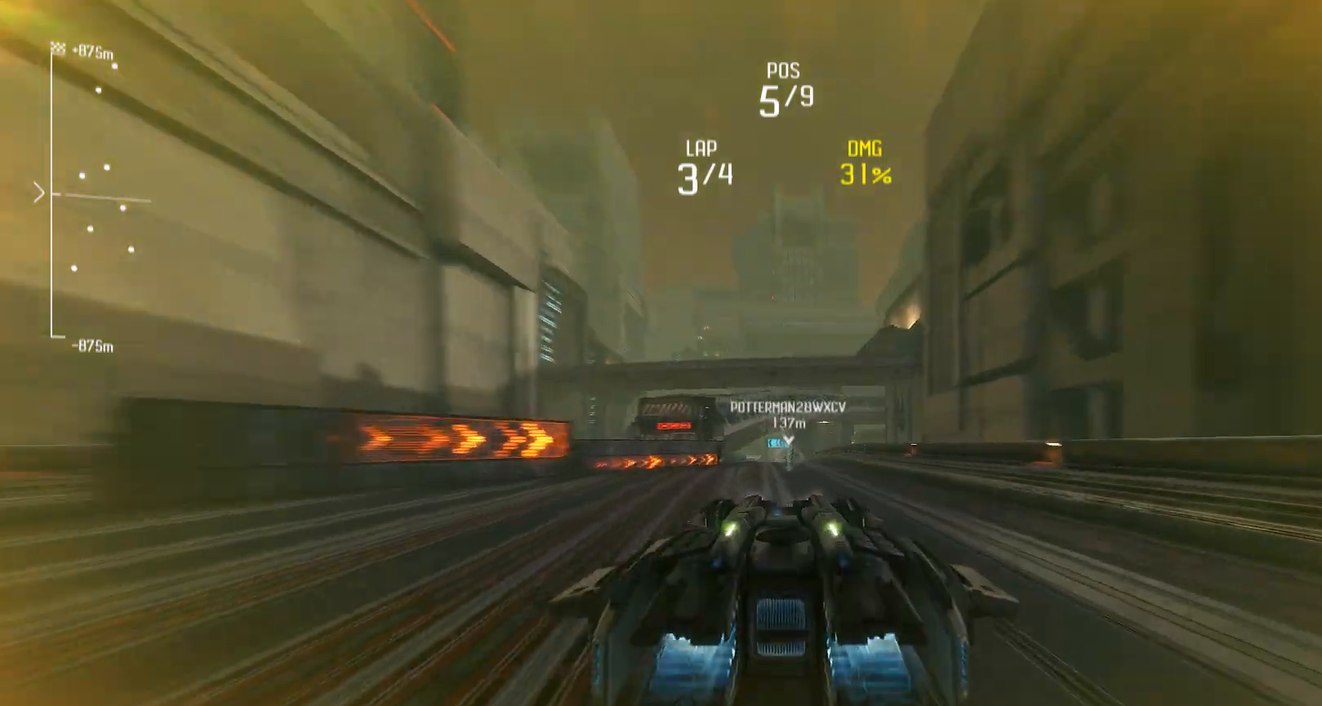
{"buttons": ["R2"], "left_stick": "center", "right_stick": "center", "events": []}
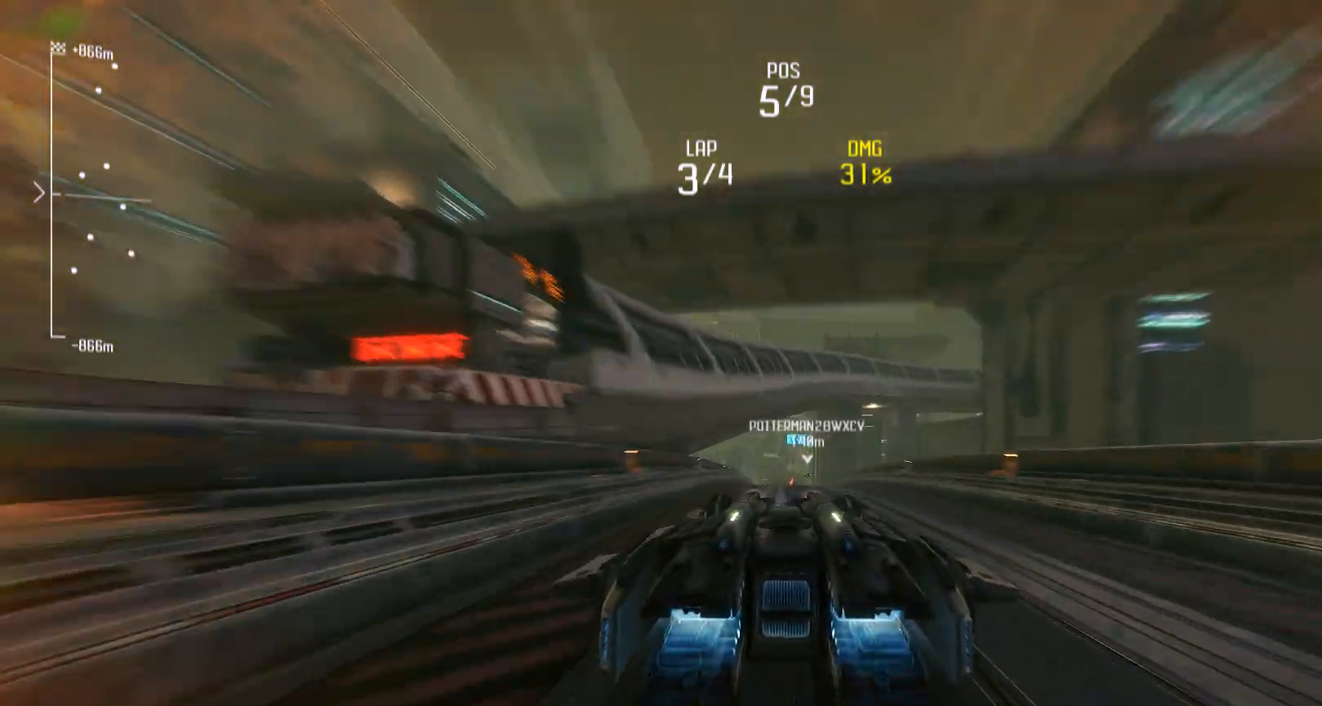
{"buttons": ["R2"], "left_stick": "center", "right_stick": "center", "events": [[217, "A", "down"], [300, "A", "up"]]}
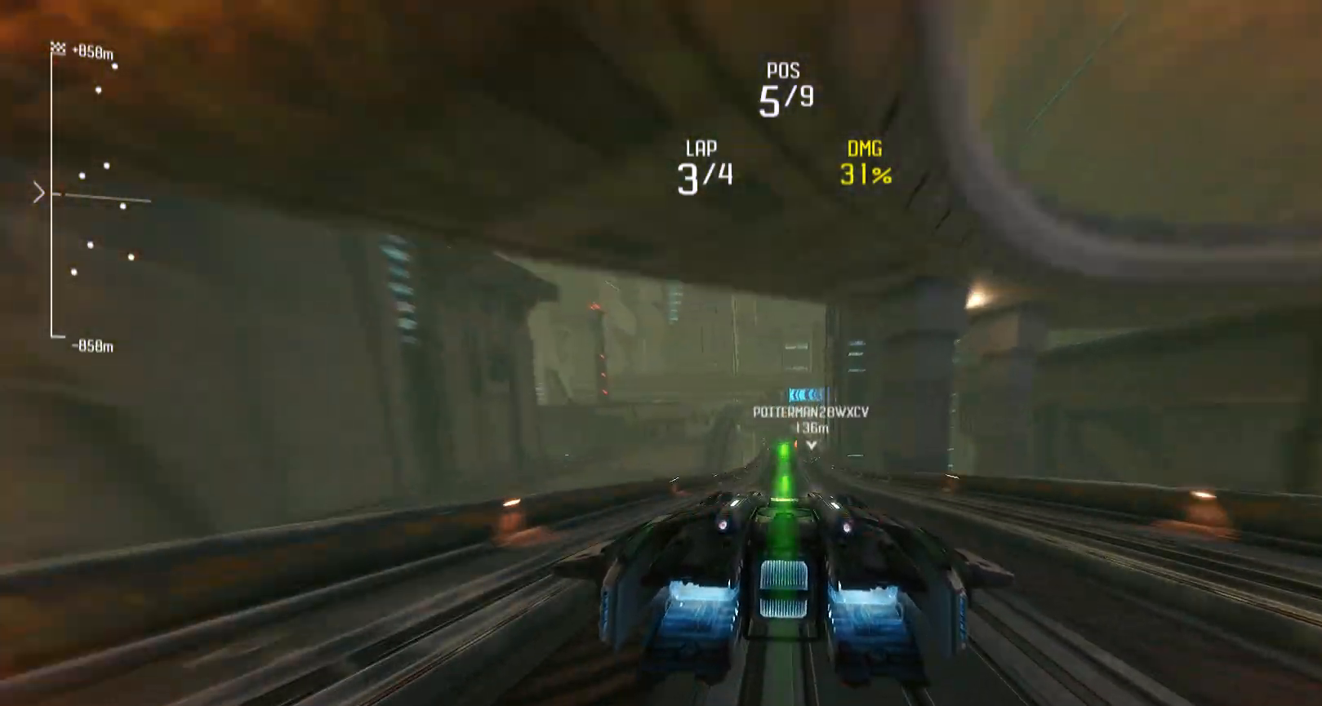
{"buttons": ["R2"], "left_stick": "center", "right_stick": "center", "events": [[50, "R2", "up"], [150, "R2", "down"], [250, "left_stick", "down"], [383, "left_stick", "center"]]}
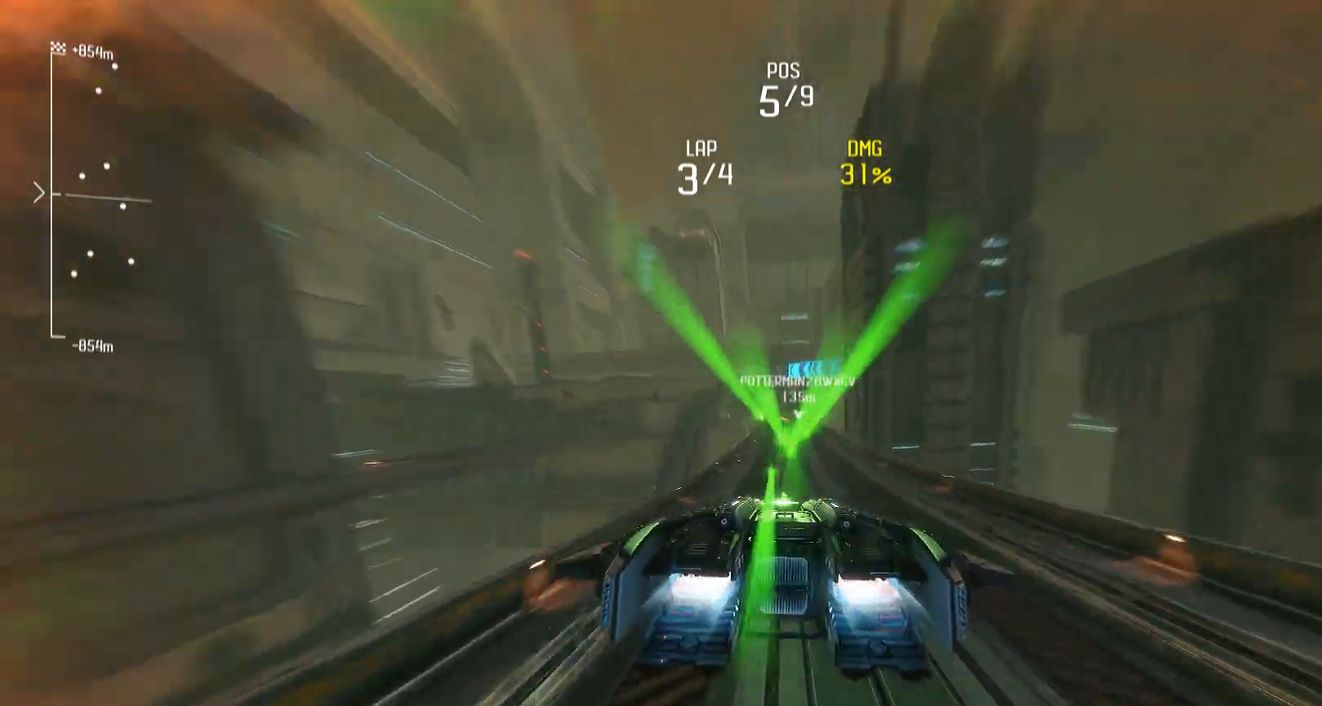
{"buttons": ["R2"], "left_stick": "center", "right_stick": "center", "events": []}
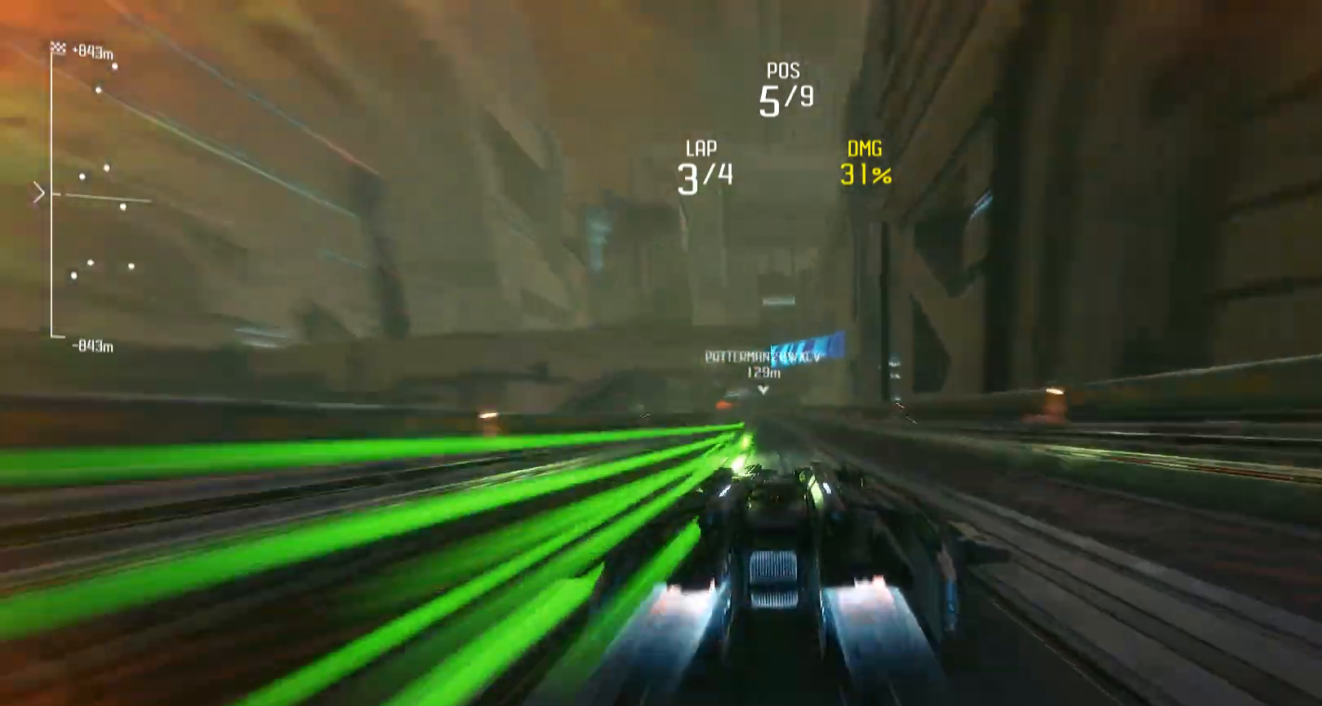
{"buttons": [], "left_stick": "left", "right_stick": "center", "events": [[17, "R2", "up"], [217, "left_stick", "left"], [383, "L2", "down"], [483, "L2", "up"]]}
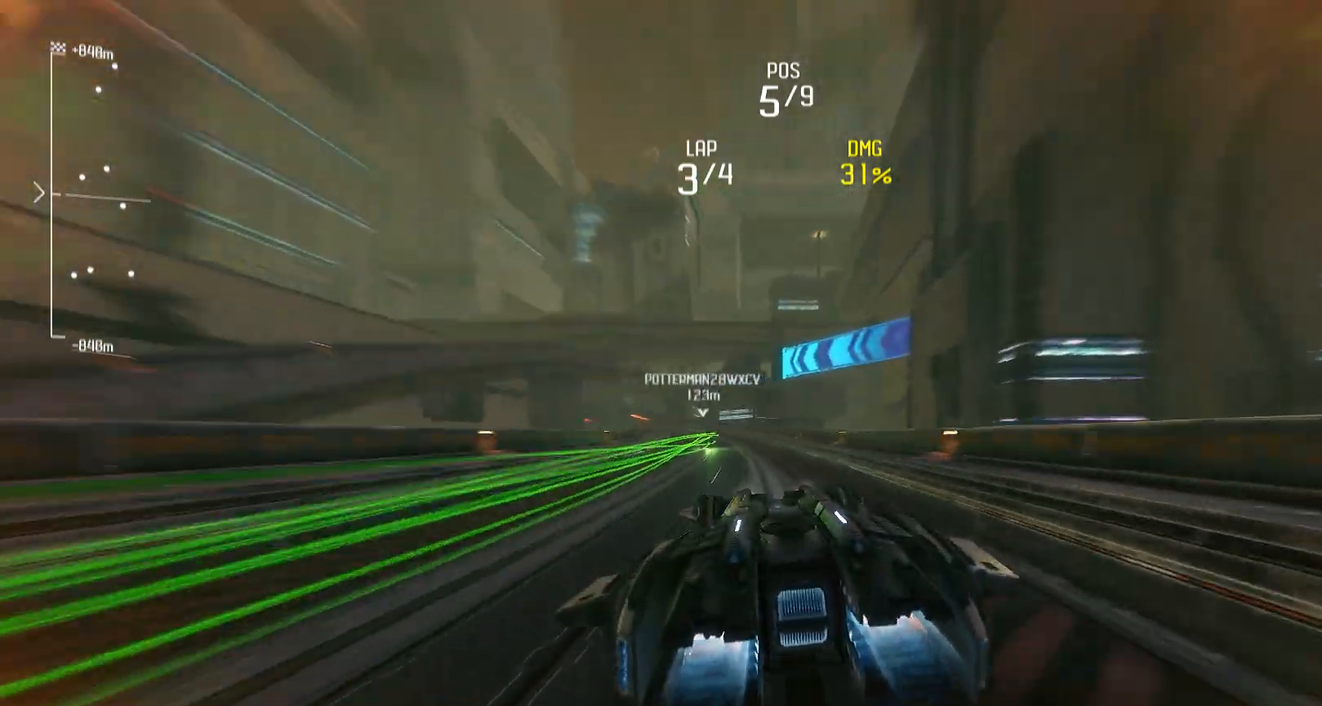
{"buttons": [], "left_stick": "left", "right_stick": "center", "events": [[17, "left_stick", "center"], [200, "left_stick", "left"], [283, "L2", "down"], [483, "L2", "up"]]}
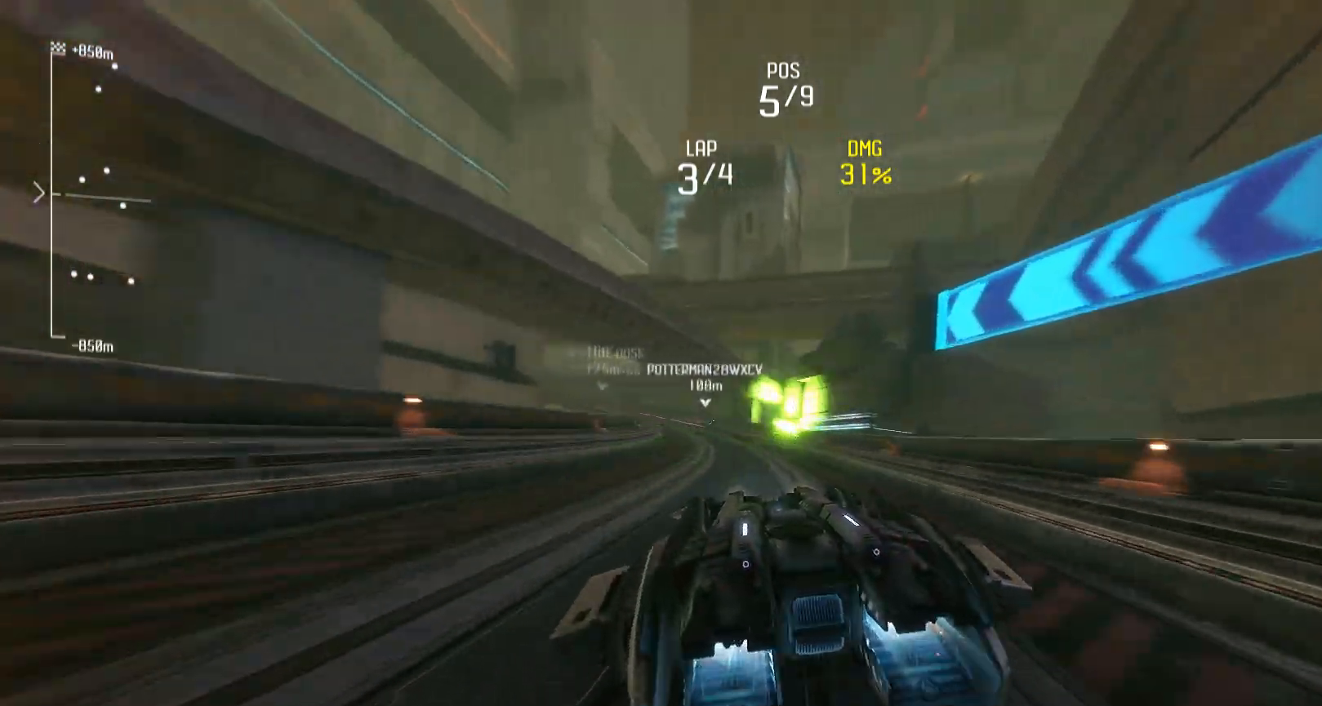
{"buttons": ["R2"], "left_stick": "left", "right_stick": "center", "events": [[17, "R2", "down"], [17, "X", "down"], [117, "X", "up"]]}
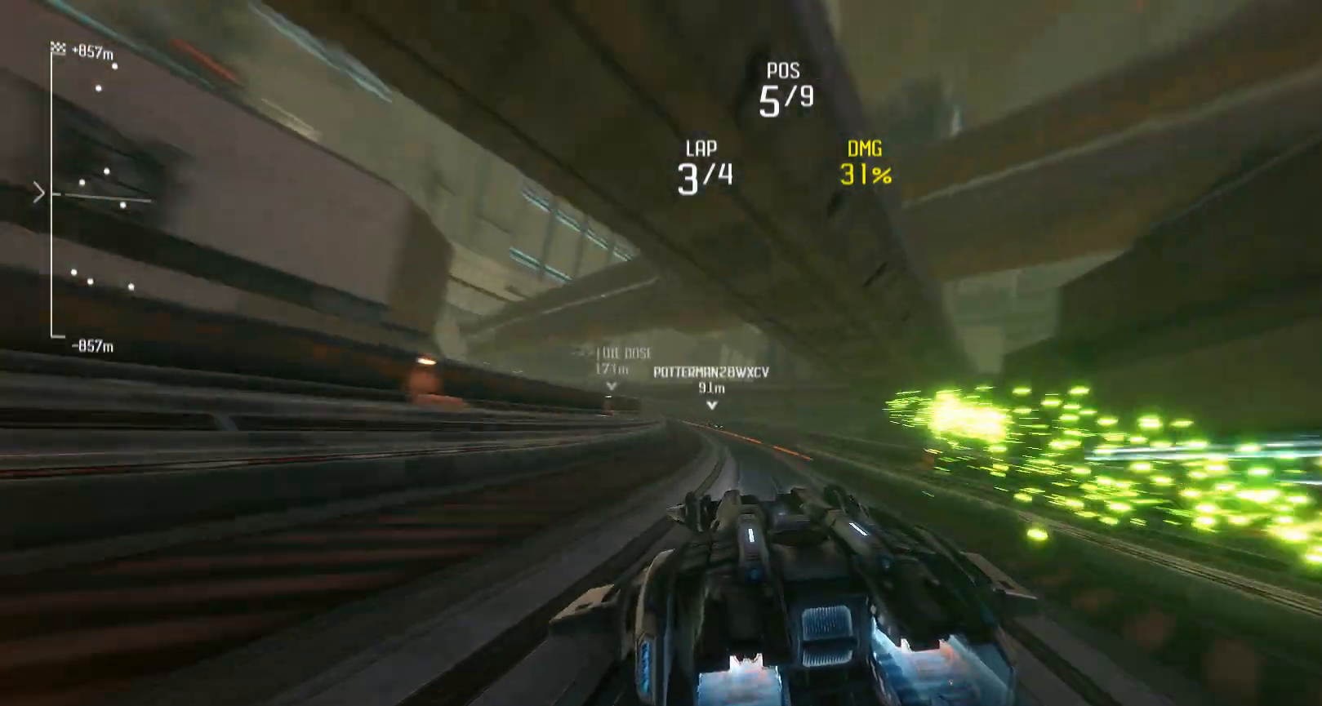
{"buttons": ["R2"], "left_stick": "center", "right_stick": "center", "events": [[50, "X", "down"], [150, "X", "up"], [450, "left_stick", "center"]]}
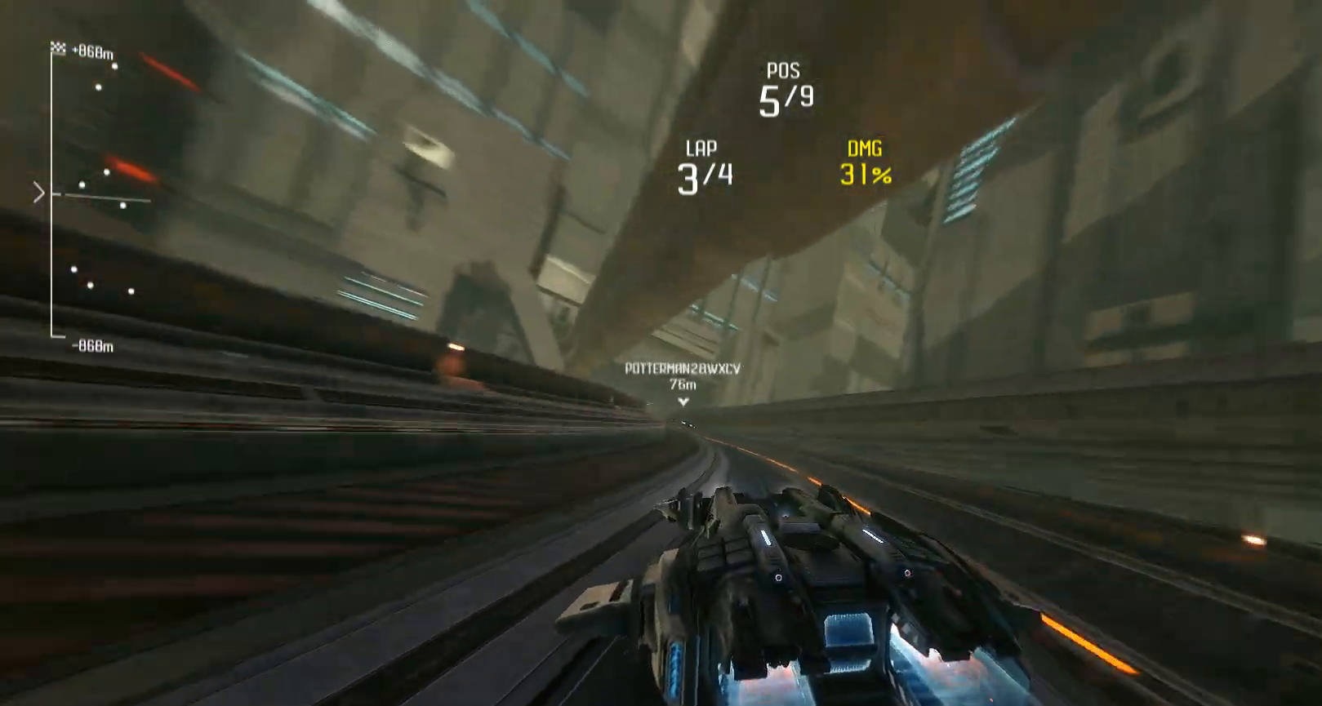
{"buttons": ["R2"], "left_stick": "left", "right_stick": "center", "events": [[83, "left_stick", "left"], [283, "left_stick", "center"], [383, "left_stick", "left"]]}
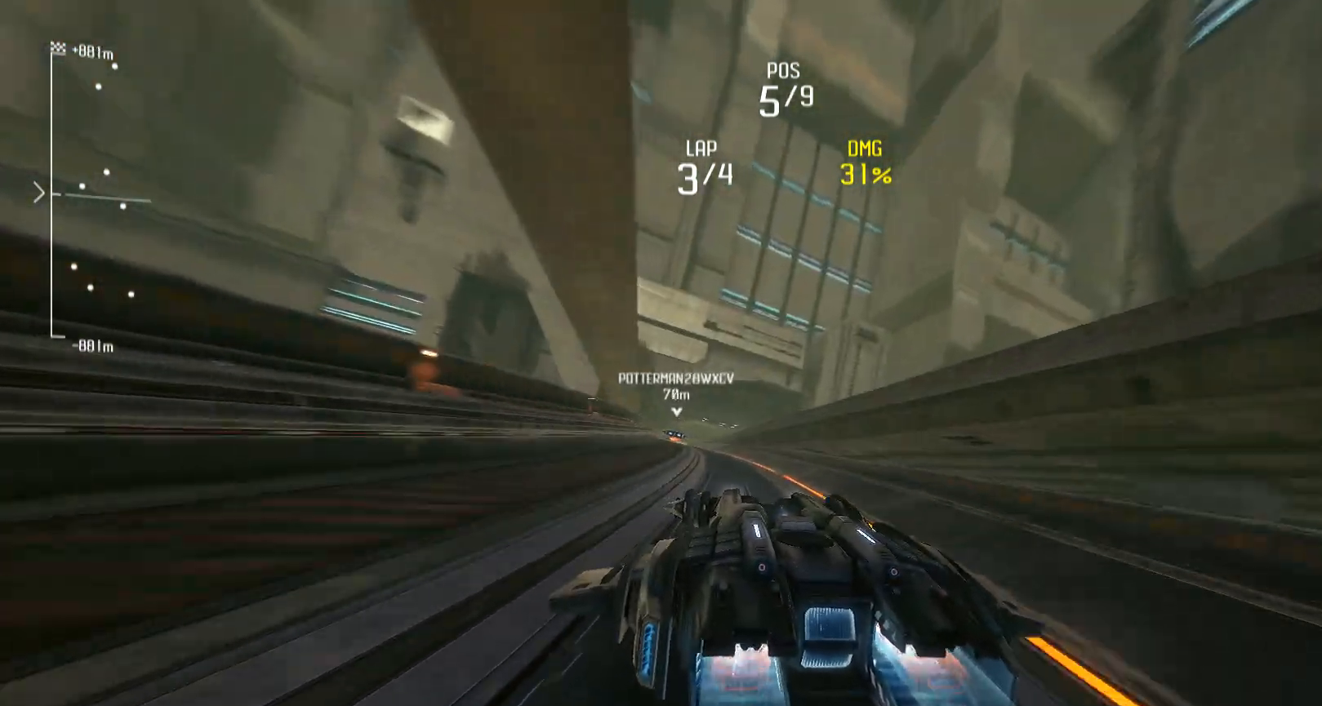
{"buttons": ["R1", "R2"], "left_stick": "center", "right_stick": "center", "events": [[50, "left_stick", "center"], [433, "R1", "down"]]}
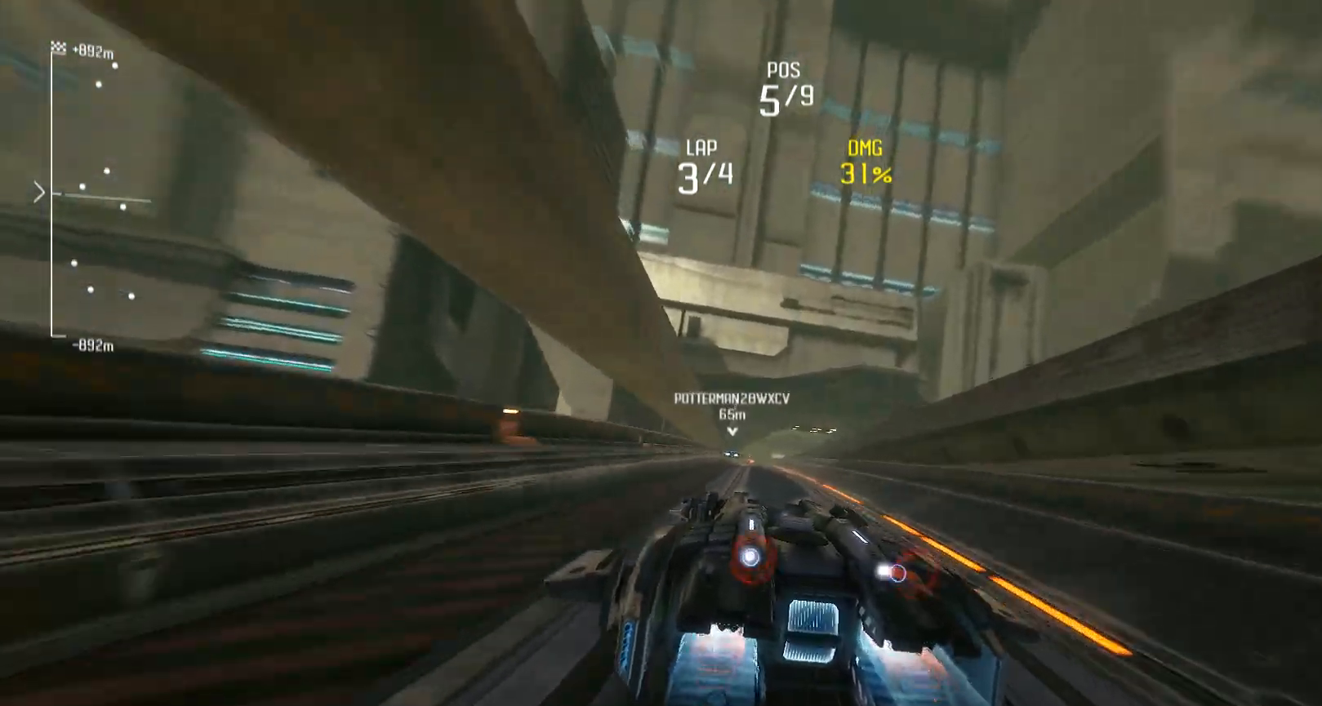
{"buttons": ["R1", "R2"], "left_stick": "center", "right_stick": "center", "events": []}
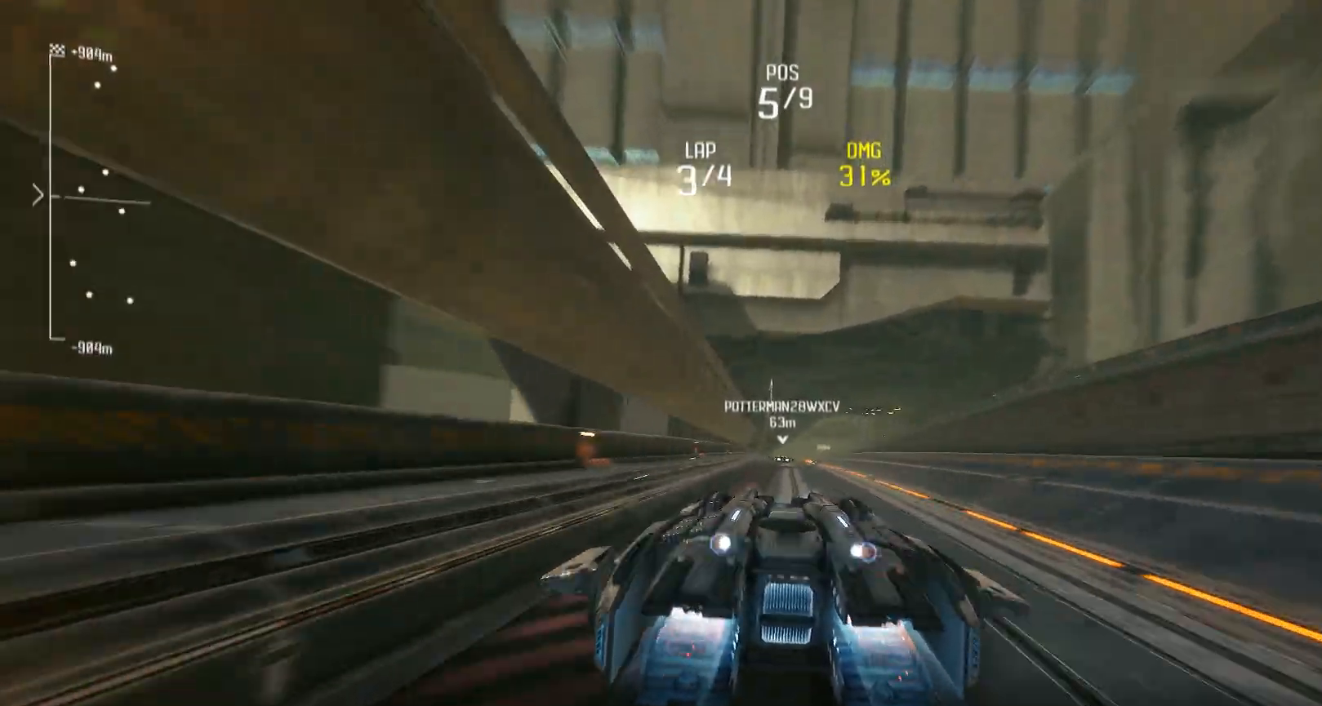
{"buttons": ["R2"], "left_stick": "center", "right_stick": "center", "events": [[433, "R1", "up"]]}
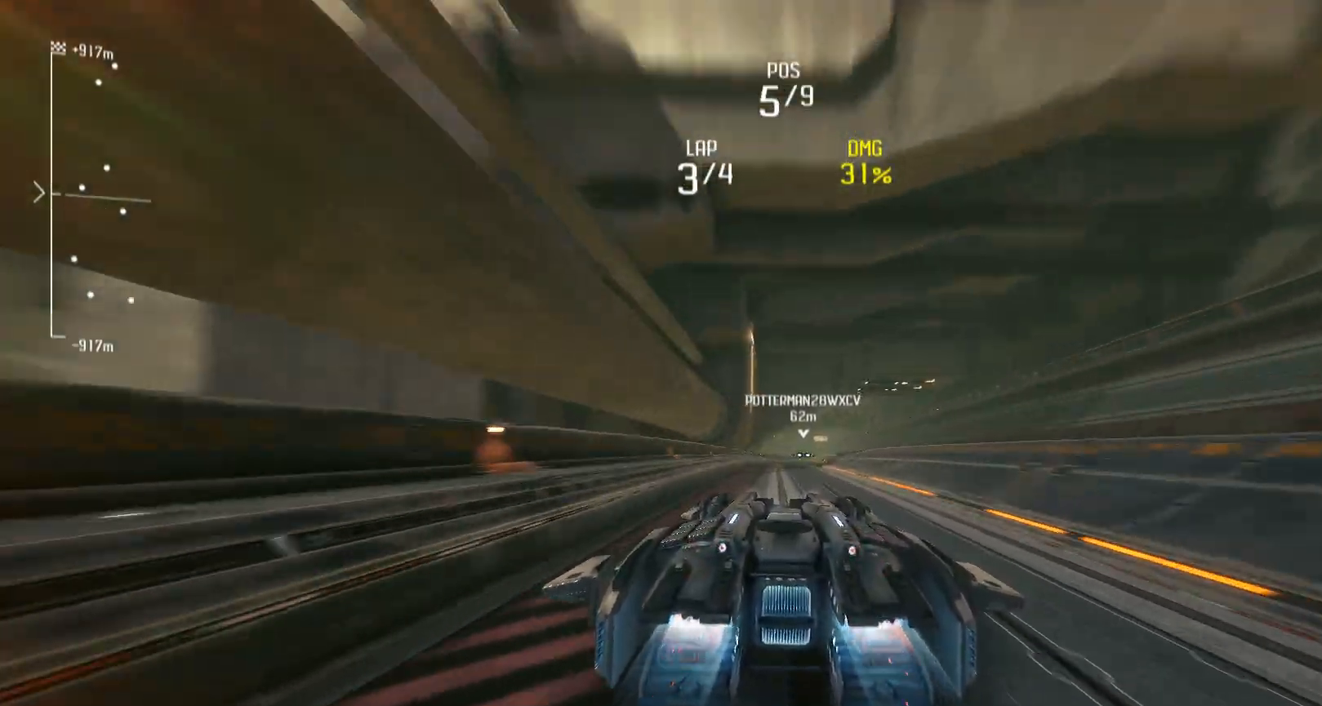
{"buttons": ["L1", "R2"], "left_stick": "center", "right_stick": "center", "events": [[350, "L1", "down"]]}
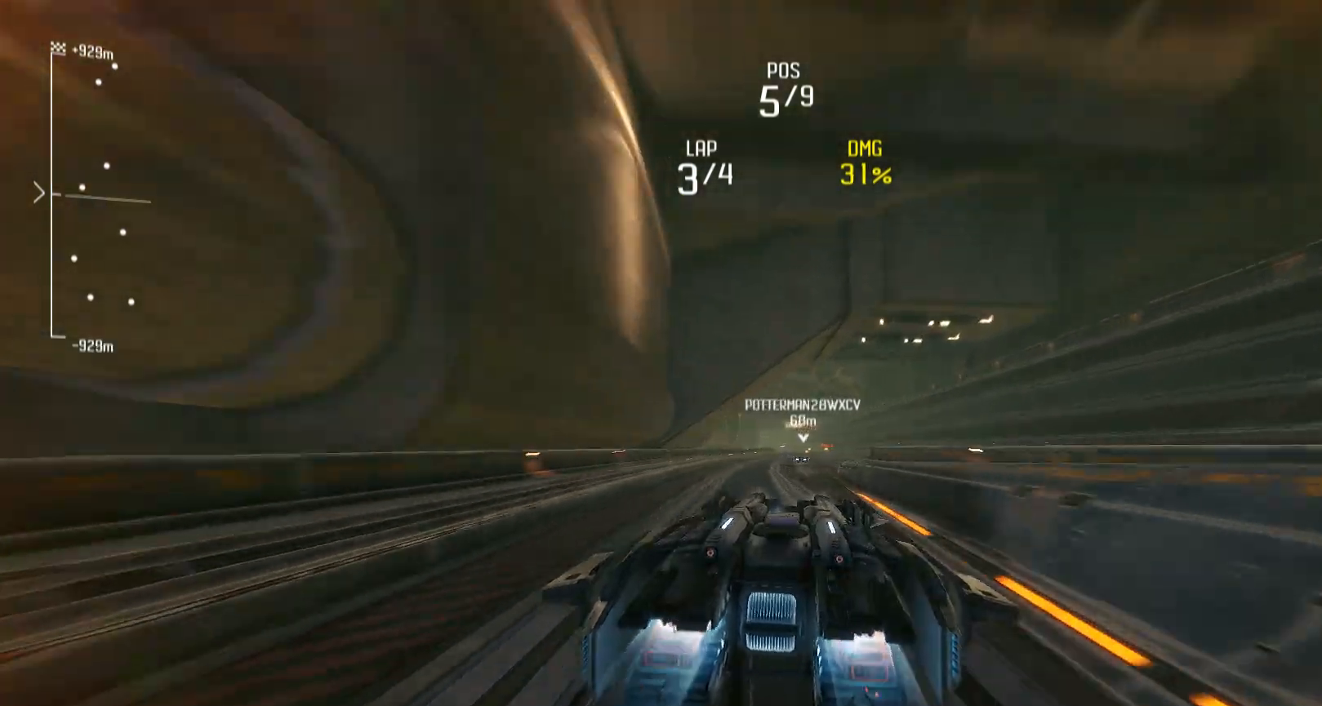
{"buttons": ["L1", "R2"], "left_stick": "center", "right_stick": "center", "events": []}
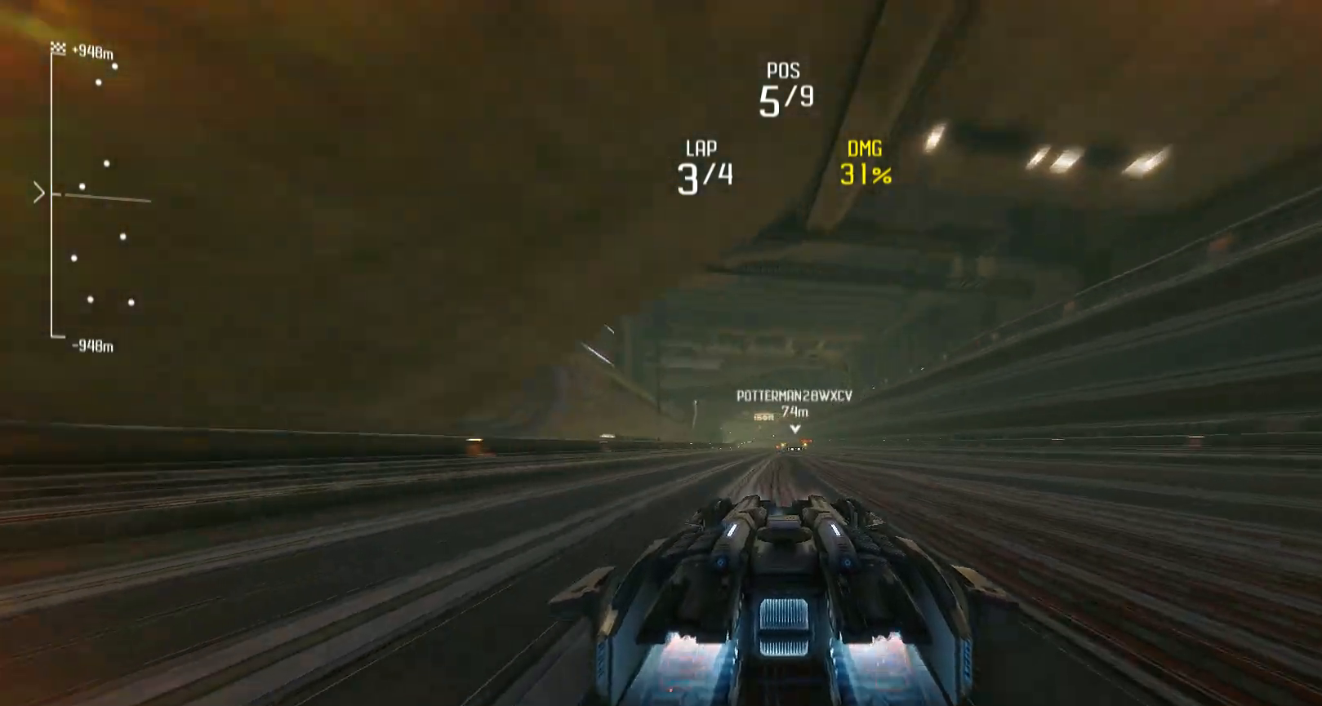
{"buttons": ["L1", "R2"], "left_stick": "center", "right_stick": "center", "events": []}
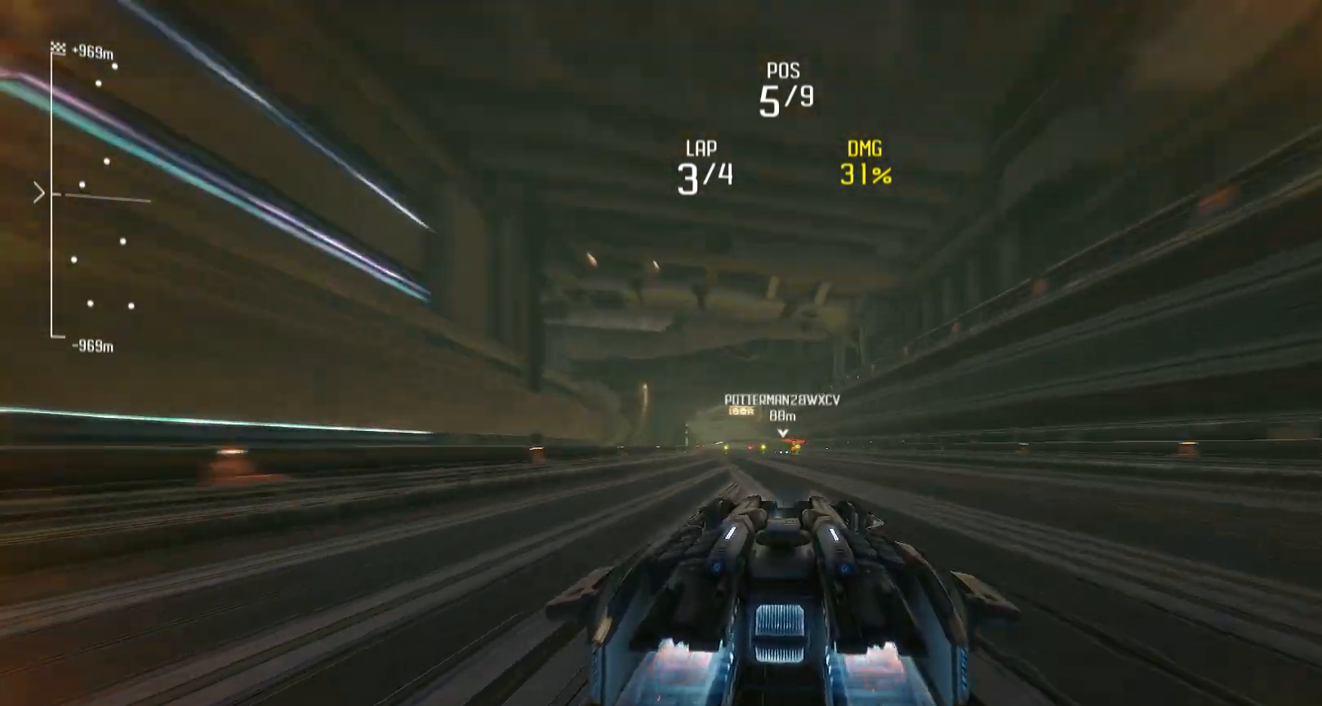
{"buttons": ["L1", "R2"], "left_stick": "left", "right_stick": "center", "events": [[350, "left_stick", "left"]]}
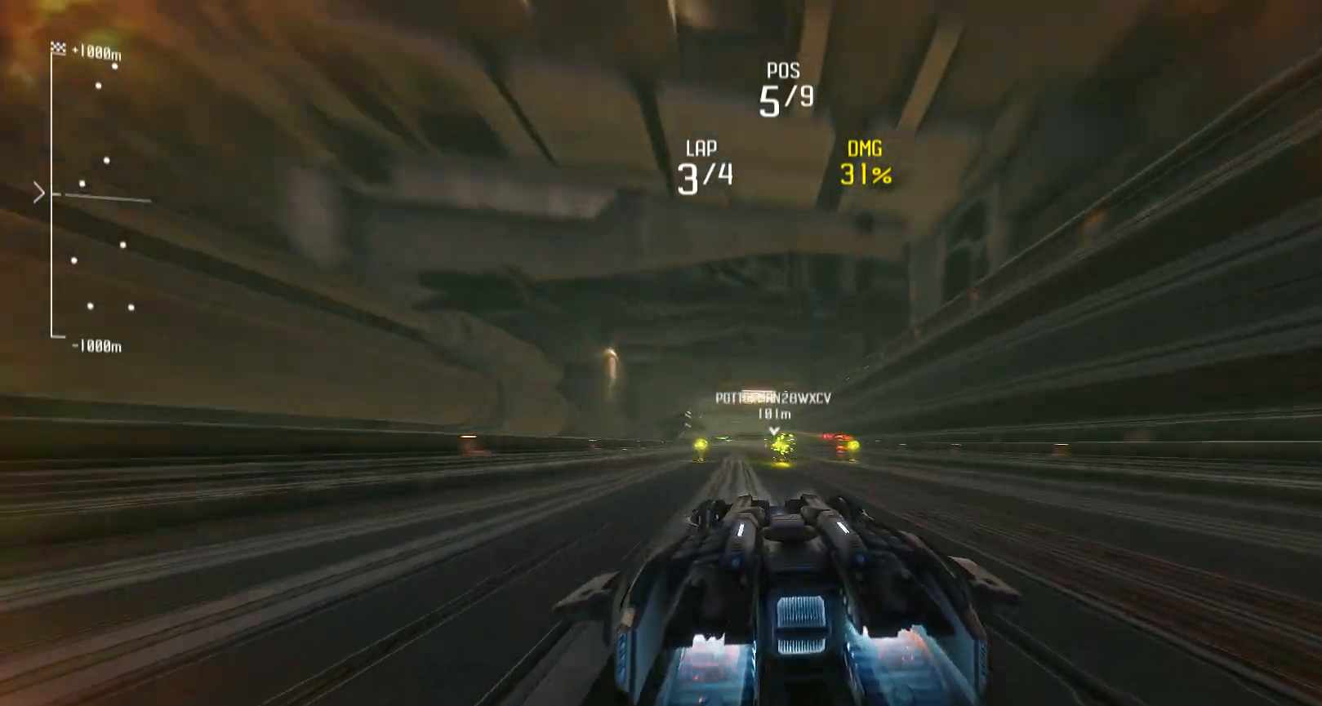
{"buttons": ["L1", "R2"], "left_stick": "right", "right_stick": "center", "events": [[250, "left_stick", "center"], [383, "left_stick", "right"]]}
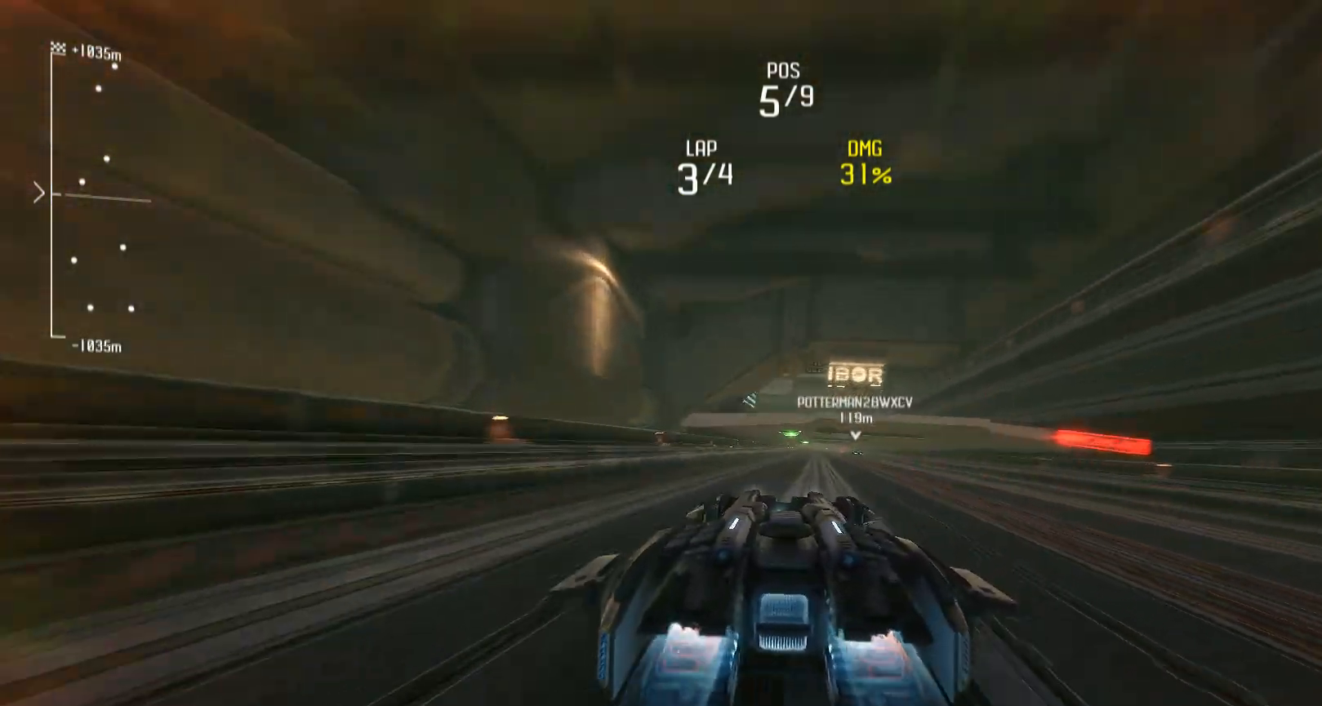
{"buttons": ["R2"], "left_stick": "center", "right_stick": "center", "events": [[50, "left_stick", "center"], [200, "left_stick", "left"], [317, "L1", "up"], [317, "left_stick", "center"]]}
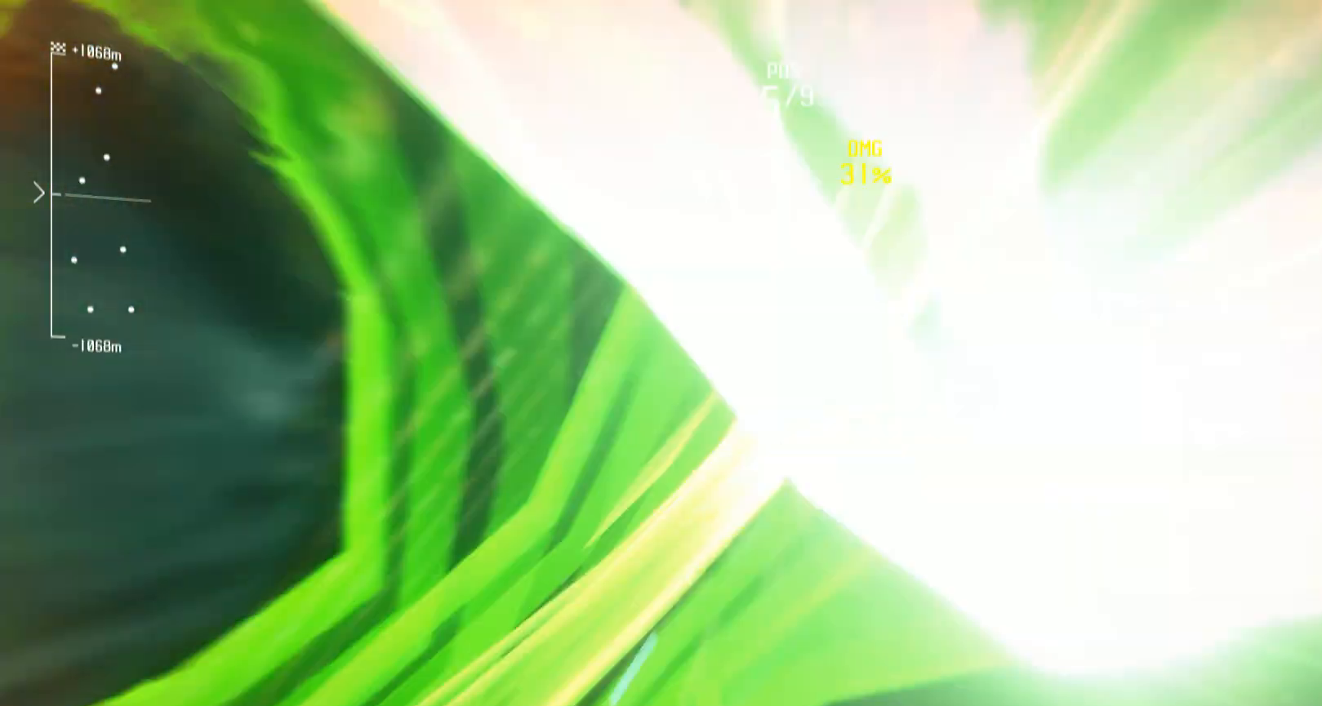
{"buttons": ["R2"], "left_stick": "left", "right_stick": "center", "events": [[383, "left_stick", "left"]]}
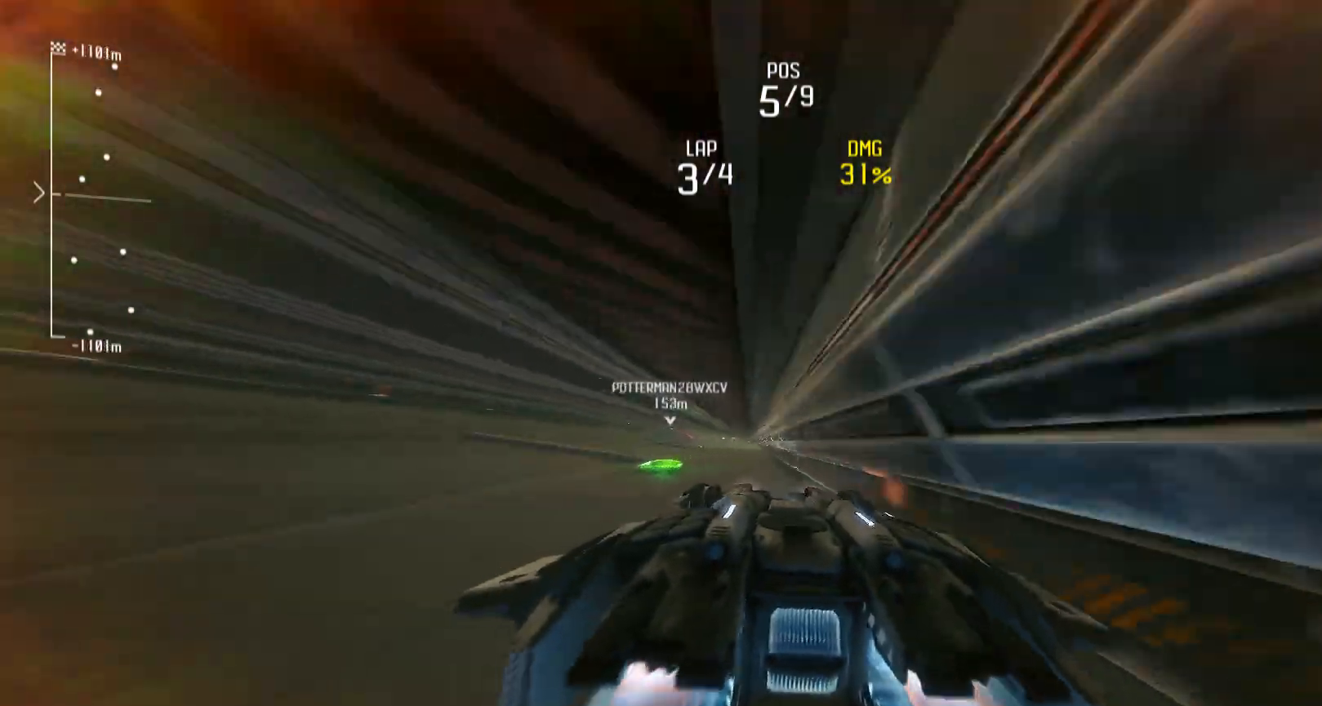
{"buttons": ["R2"], "left_stick": "center", "right_stick": "center", "events": [[217, "left_stick", "center"]]}
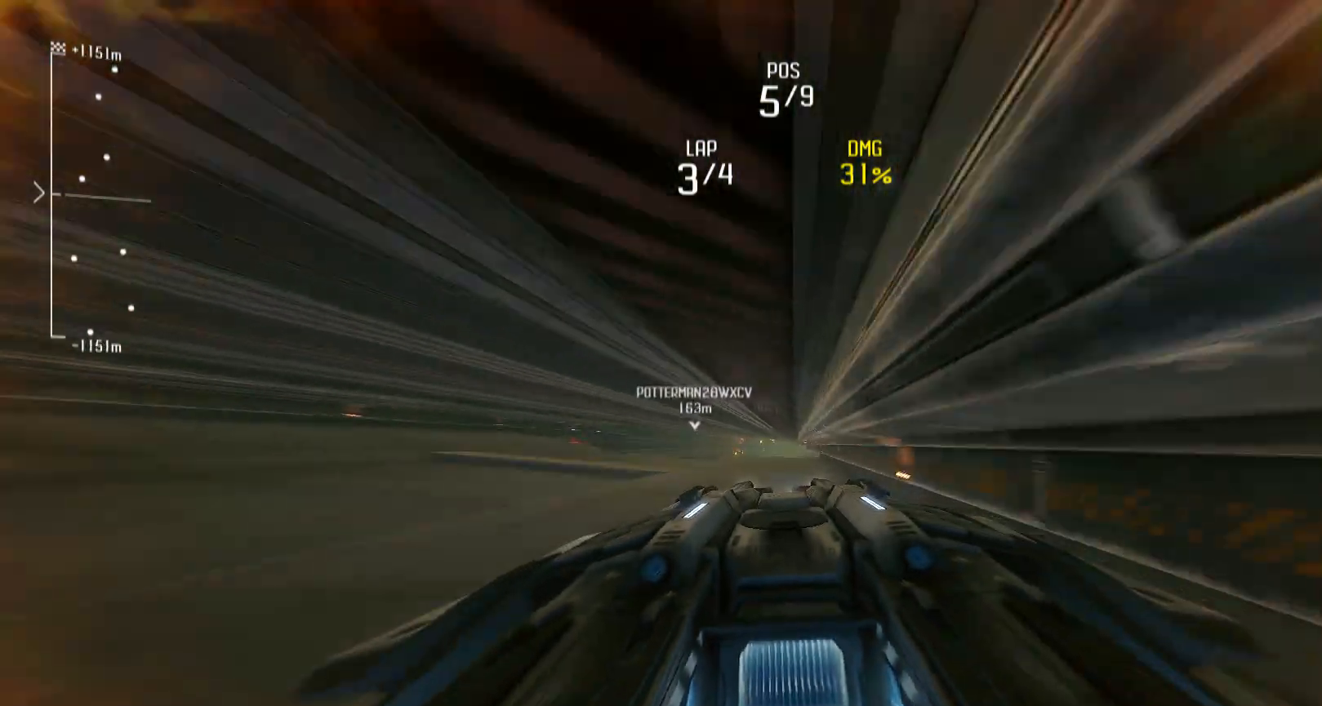
{"buttons": ["R2"], "left_stick": "center", "right_stick": "center", "events": [[250, "left_stick", "right"], [417, "left_stick", "center"]]}
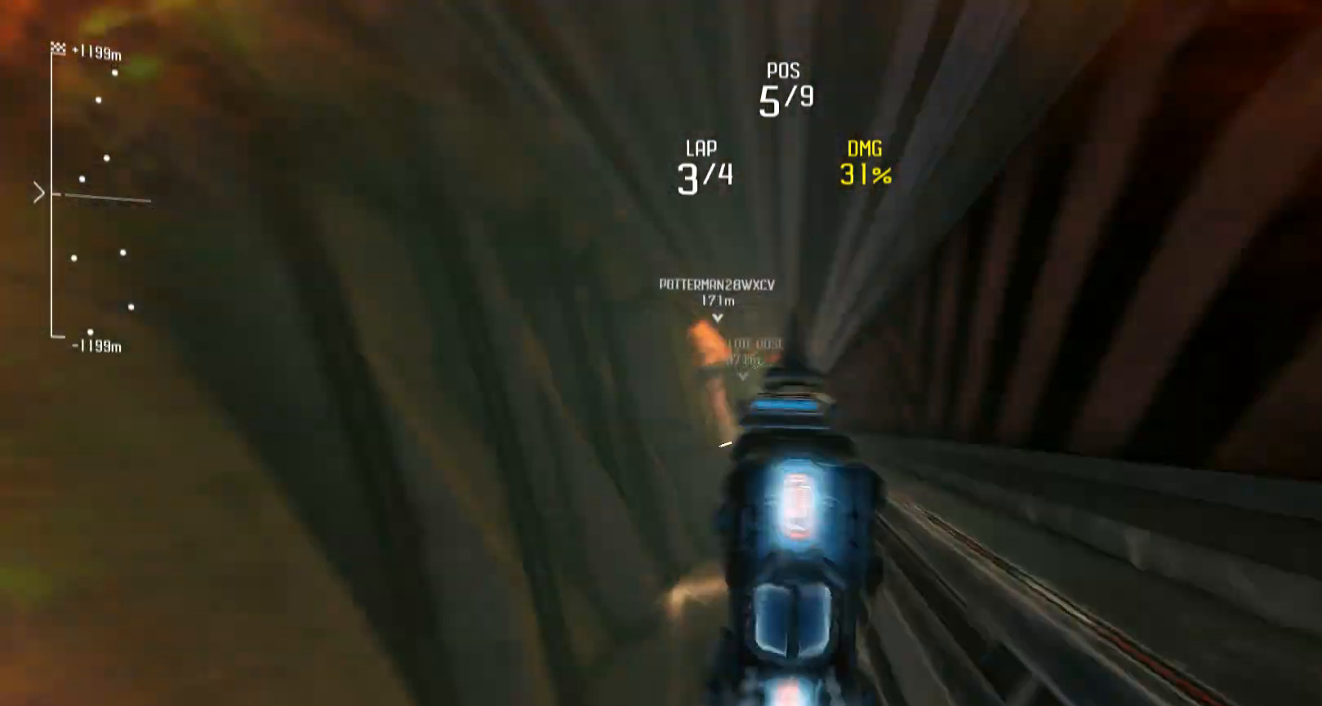
{"buttons": ["R2"], "left_stick": "center", "right_stick": "center", "events": [[83, "left_stick", "right"], [350, "left_stick", "center"]]}
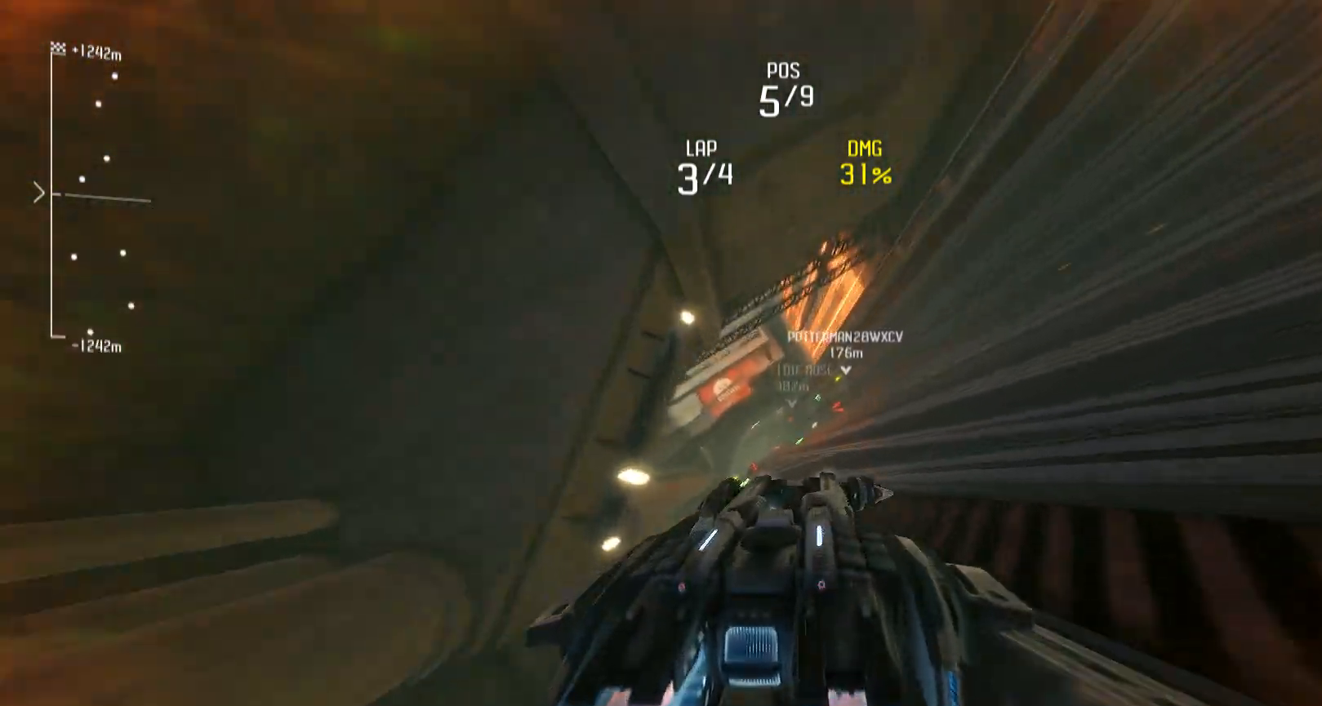
{"buttons": ["R2"], "left_stick": "center", "right_stick": "center", "events": [[50, "left_stick", "left"], [350, "left_stick", "center"]]}
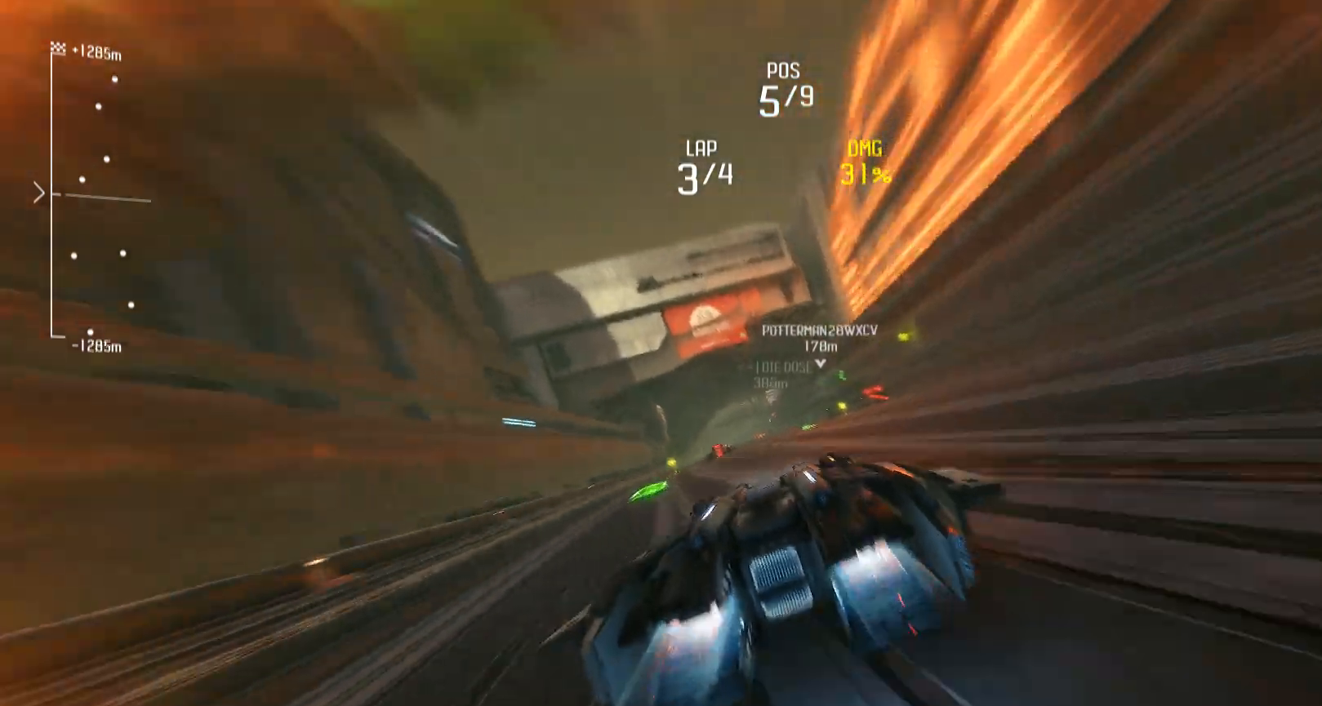
{"buttons": ["R2"], "left_stick": "center", "right_stick": "center", "events": []}
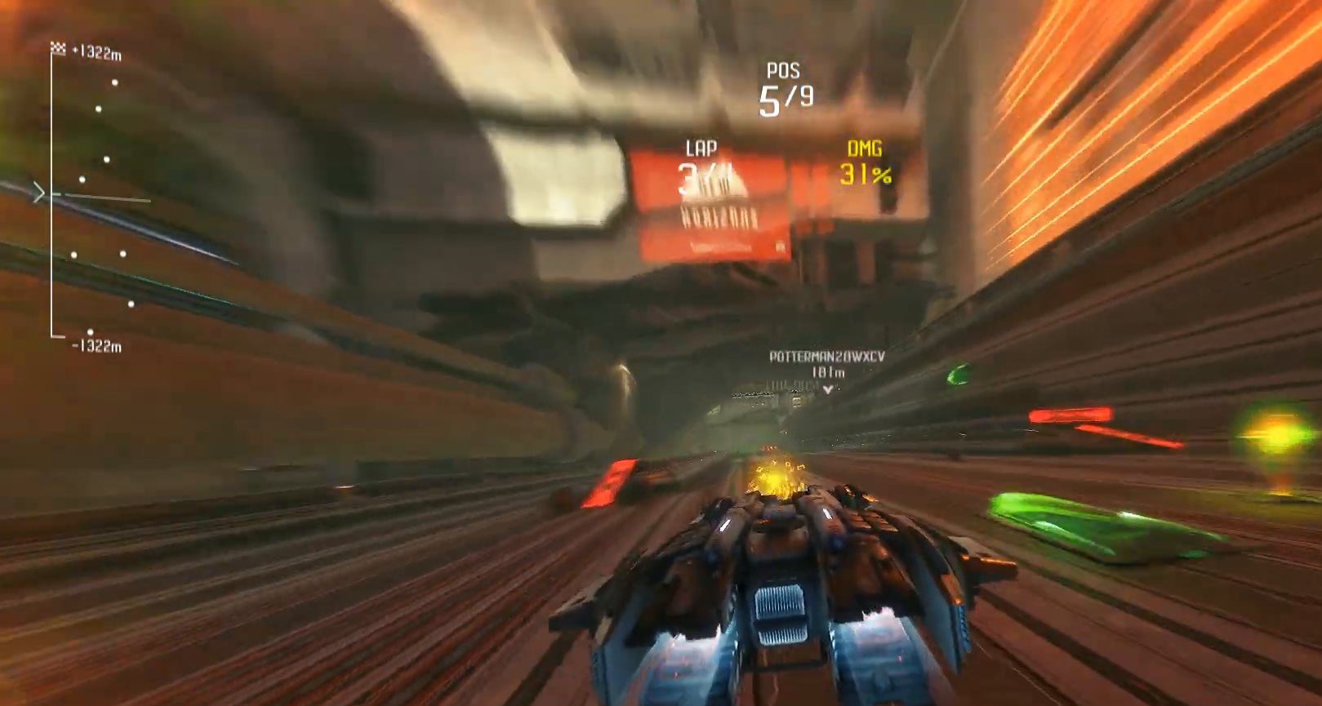
{"buttons": ["R2"], "left_stick": "center", "right_stick": "center", "events": [[83, "left_stick", "left"], [217, "left_stick", "center"]]}
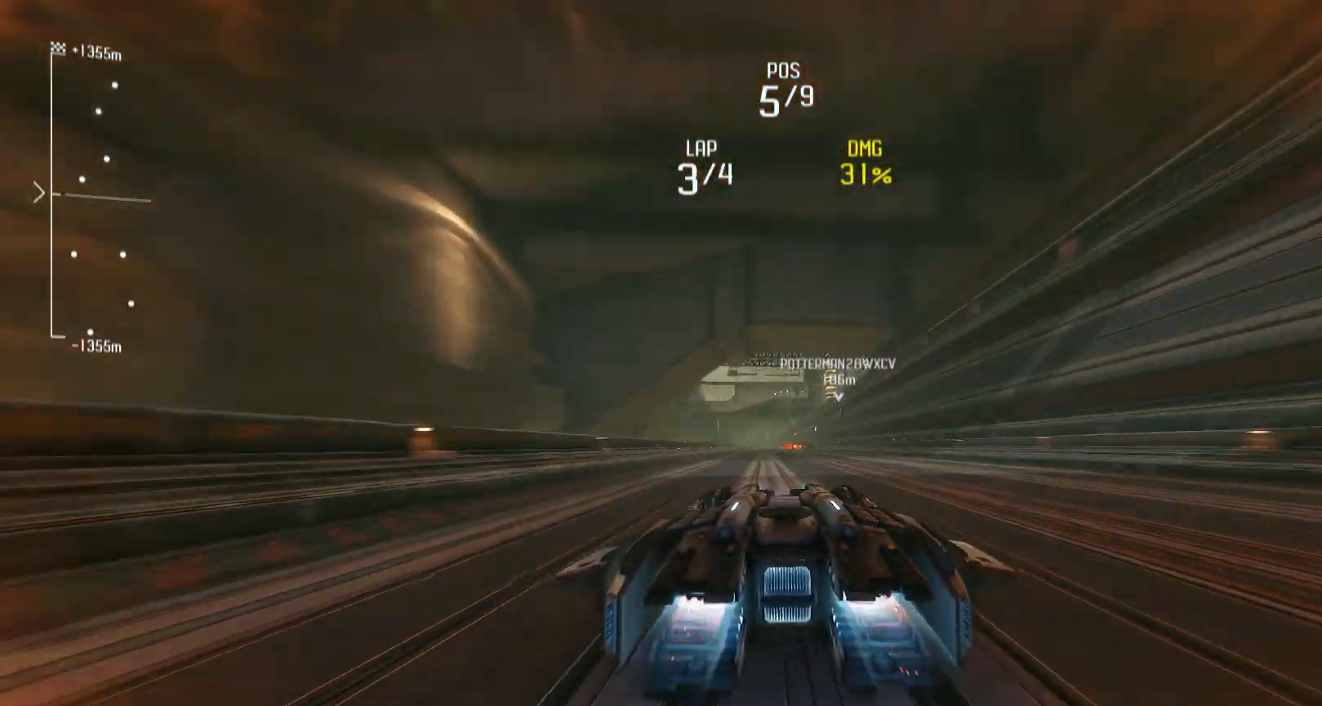
{"buttons": ["R1", "R2"], "left_stick": "center", "right_stick": "center", "events": [[300, "R1", "down"]]}
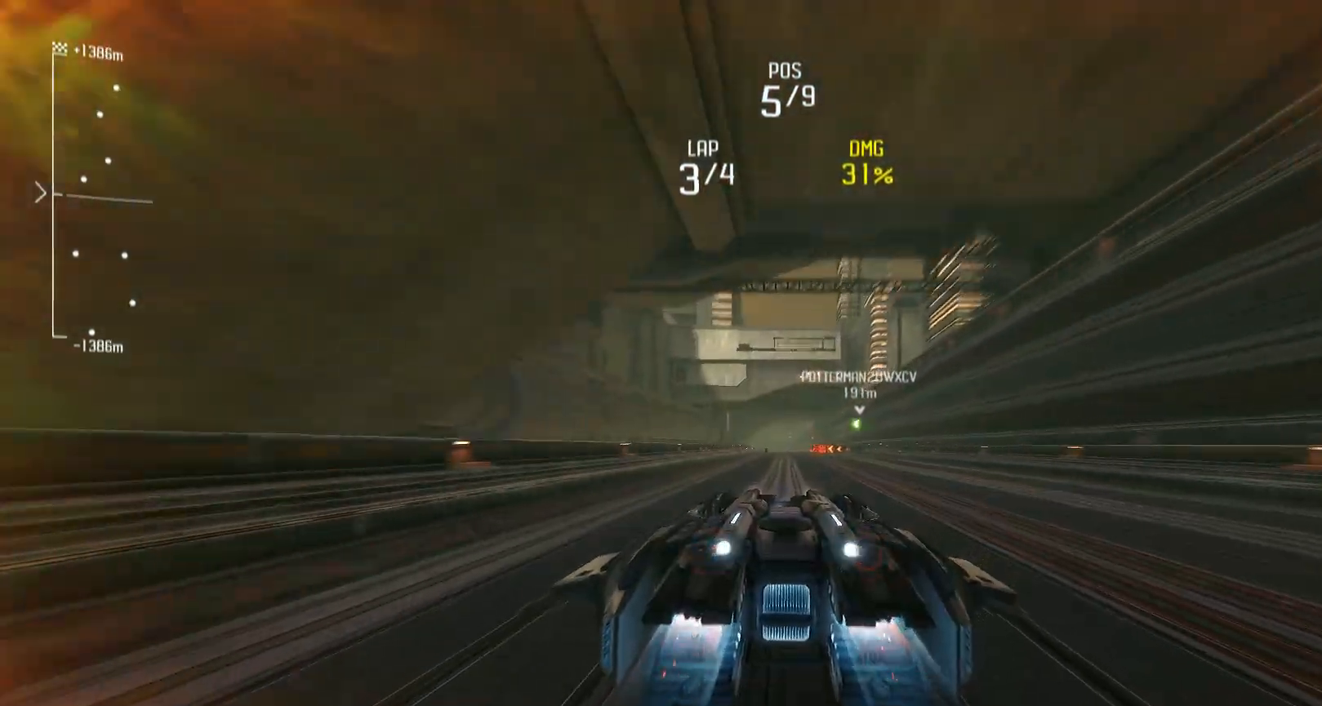
{"buttons": ["R1", "R2"], "left_stick": "center", "right_stick": "center", "events": []}